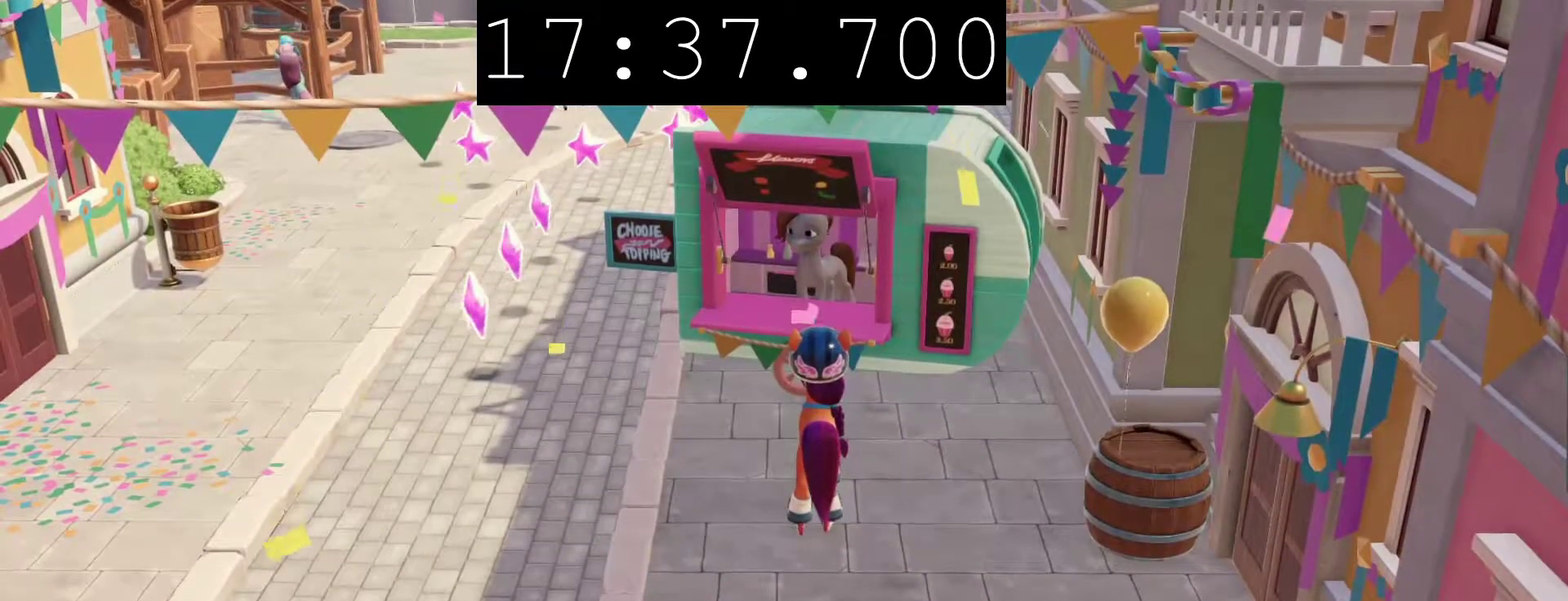
Gameplay with a controller (PlayStation layout); each line is a JSON object with the inputs held at the frame after it. "events" lists button and stick changes between this image and that frame as [ms after this image, input, new state], when the widget could be followed in between.
{"buttons": ["CIRCLE"], "left_stick": "center", "right_stick": "center", "events": []}
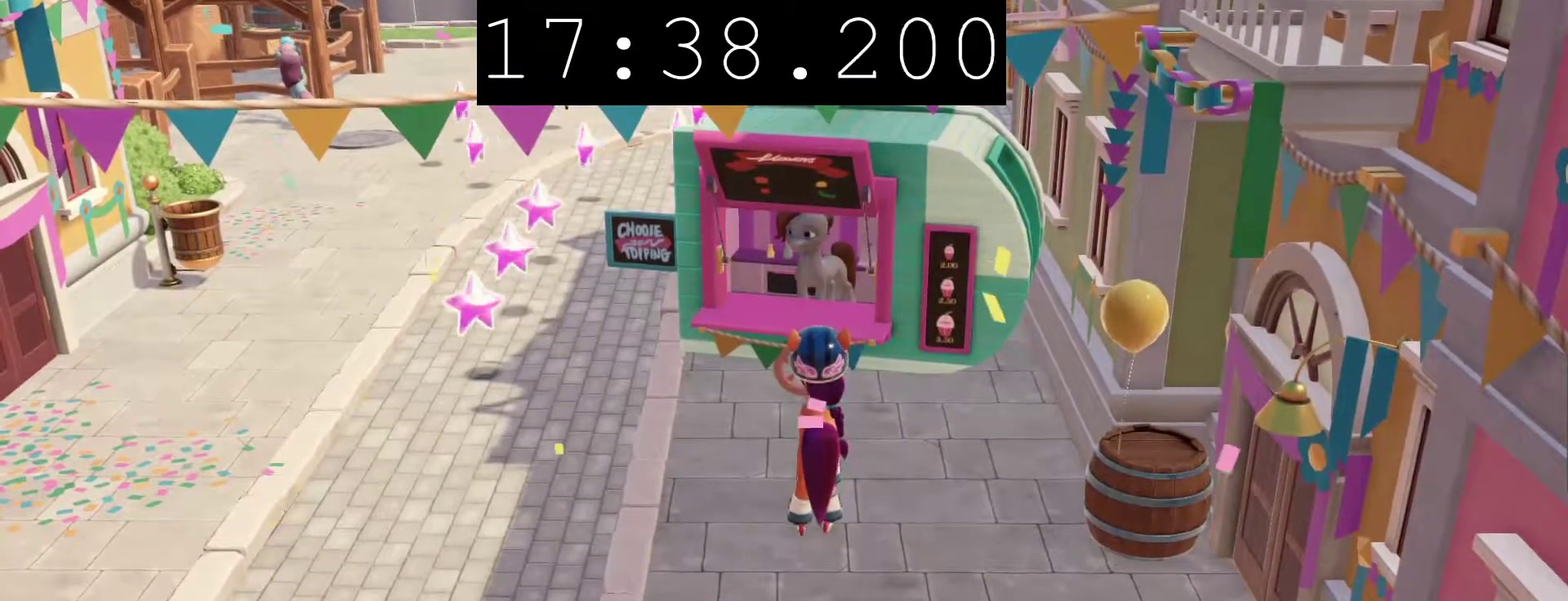
{"buttons": [], "left_stick": "center", "right_stick": "center", "events": [[100, "CIRCLE", "up"]]}
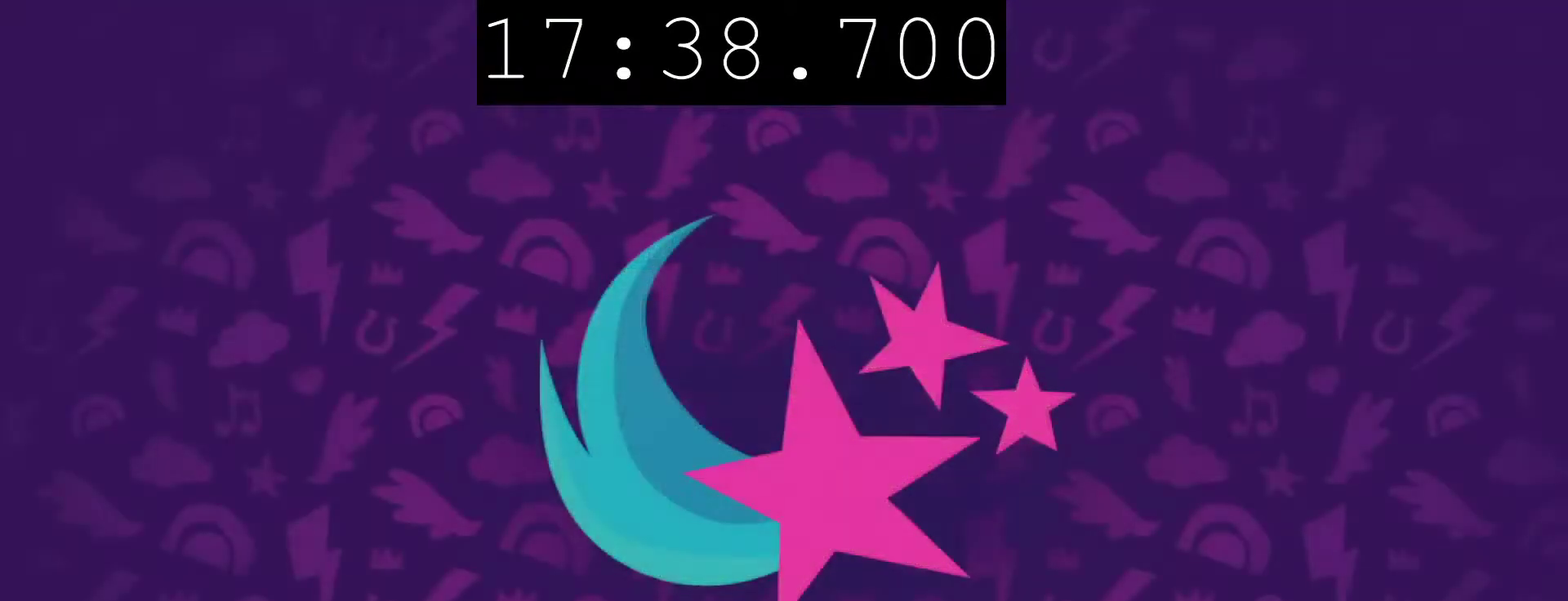
{"buttons": [], "left_stick": "down", "right_stick": "center", "events": [[200, "left_stick", "down"]]}
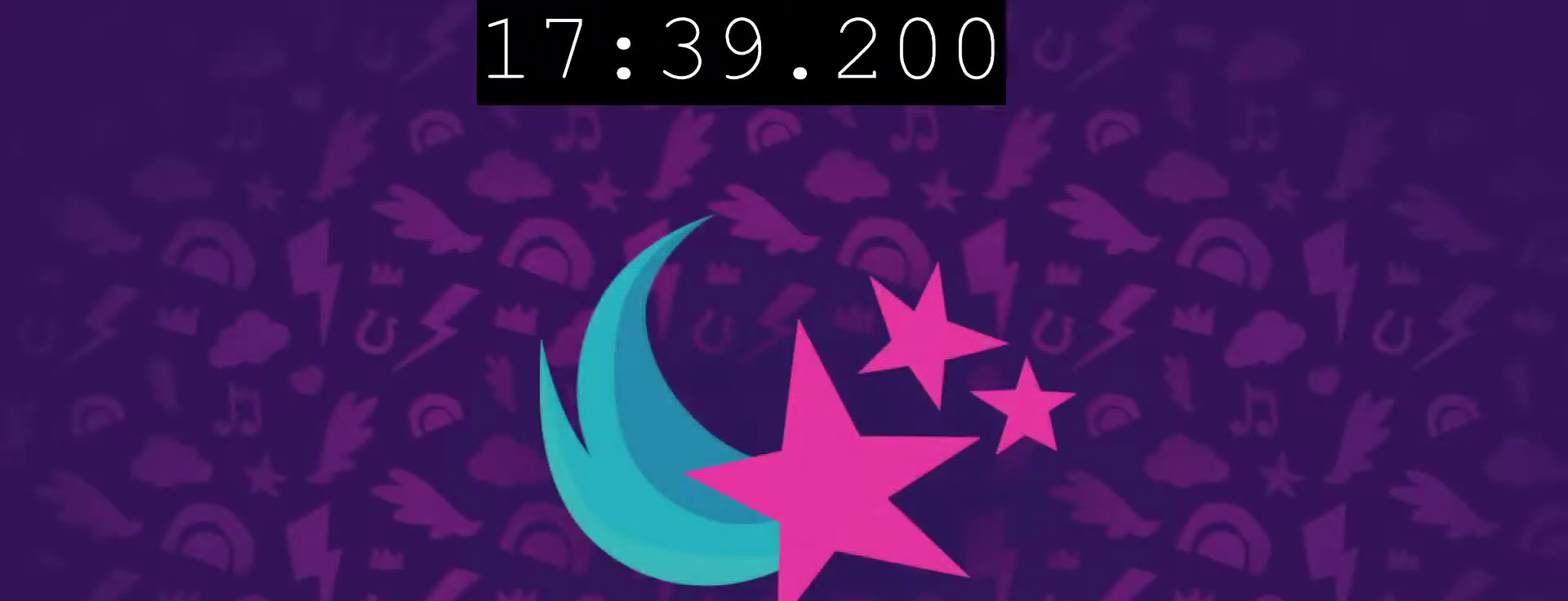
{"buttons": [], "left_stick": "down", "right_stick": "center", "events": []}
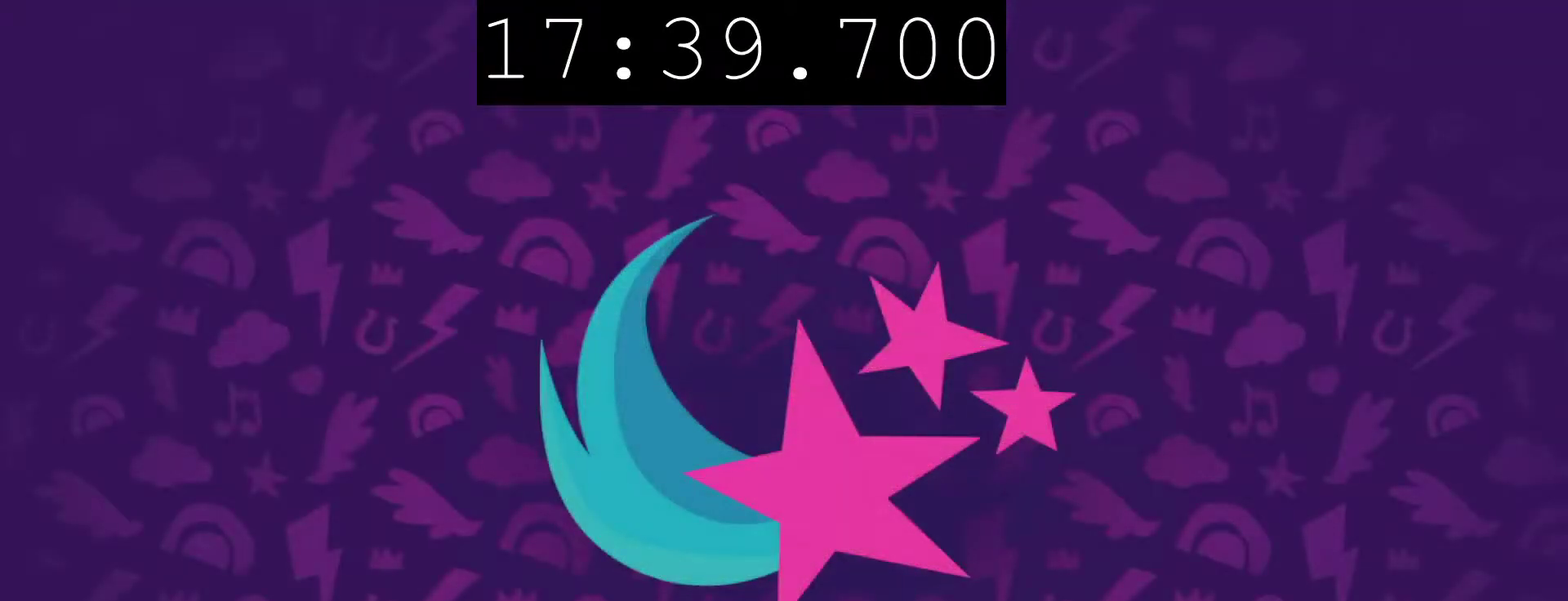
{"buttons": [], "left_stick": "down", "right_stick": "center", "events": [[183, "left_stick", "center"], [367, "left_stick", "down"]]}
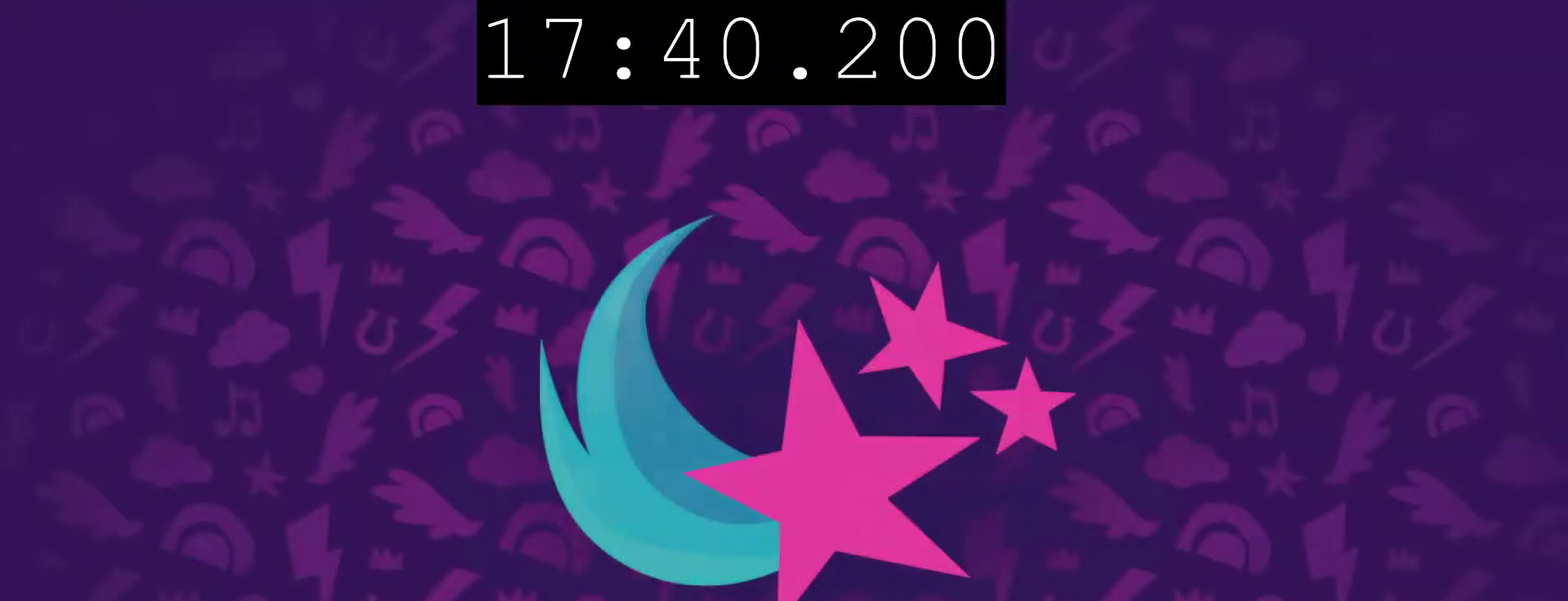
{"buttons": [], "left_stick": "down", "right_stick": "center", "events": []}
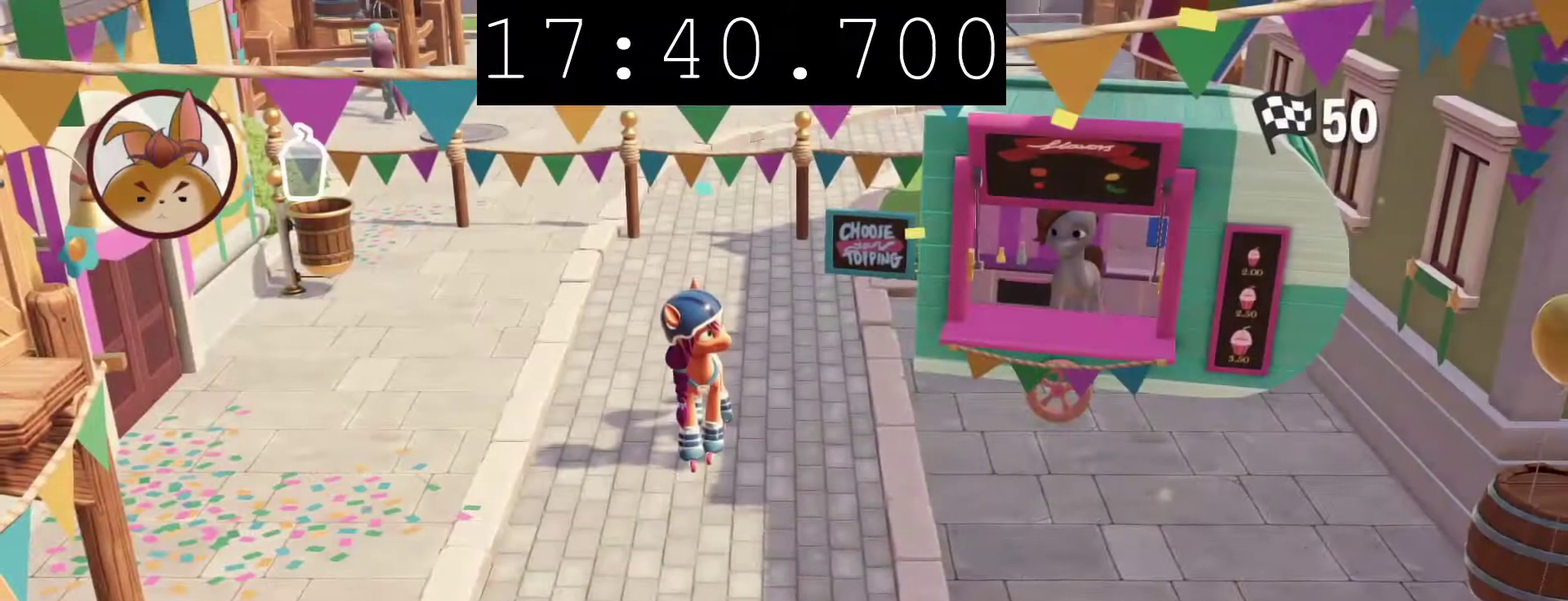
{"buttons": [], "left_stick": "down", "right_stick": "center", "events": []}
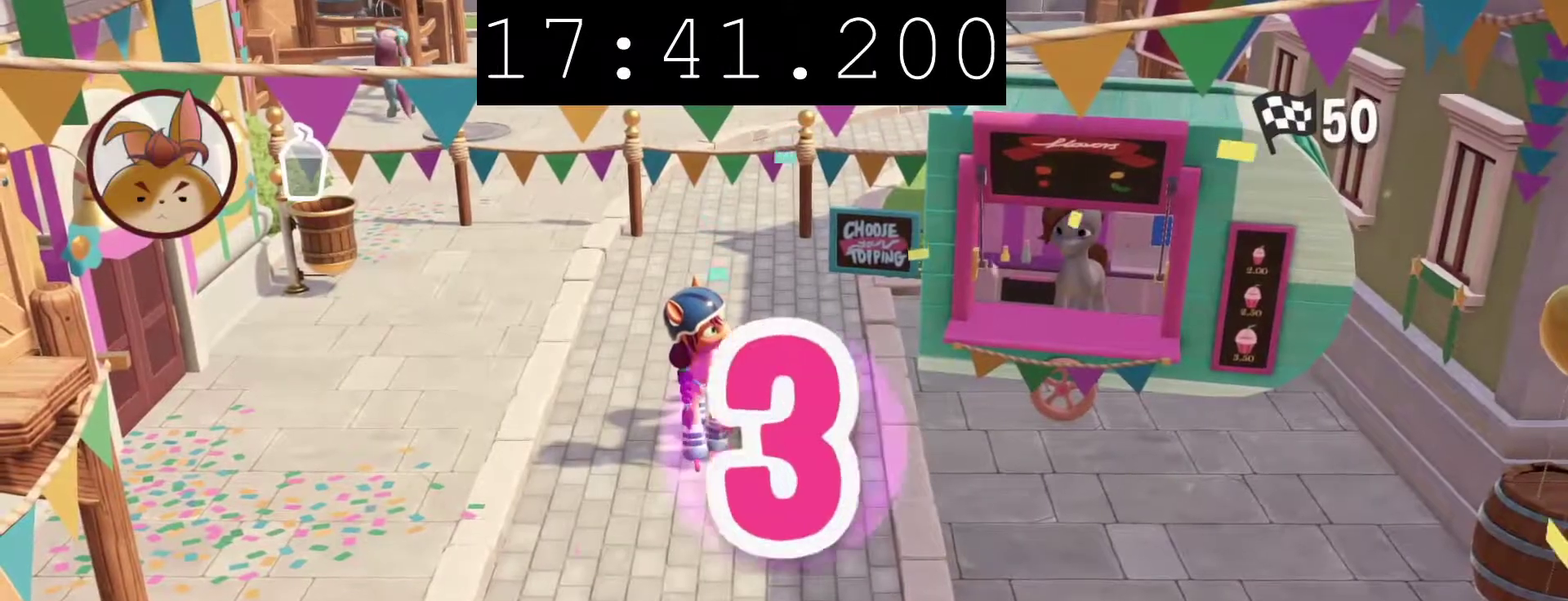
{"buttons": [], "left_stick": "down", "right_stick": "center", "events": []}
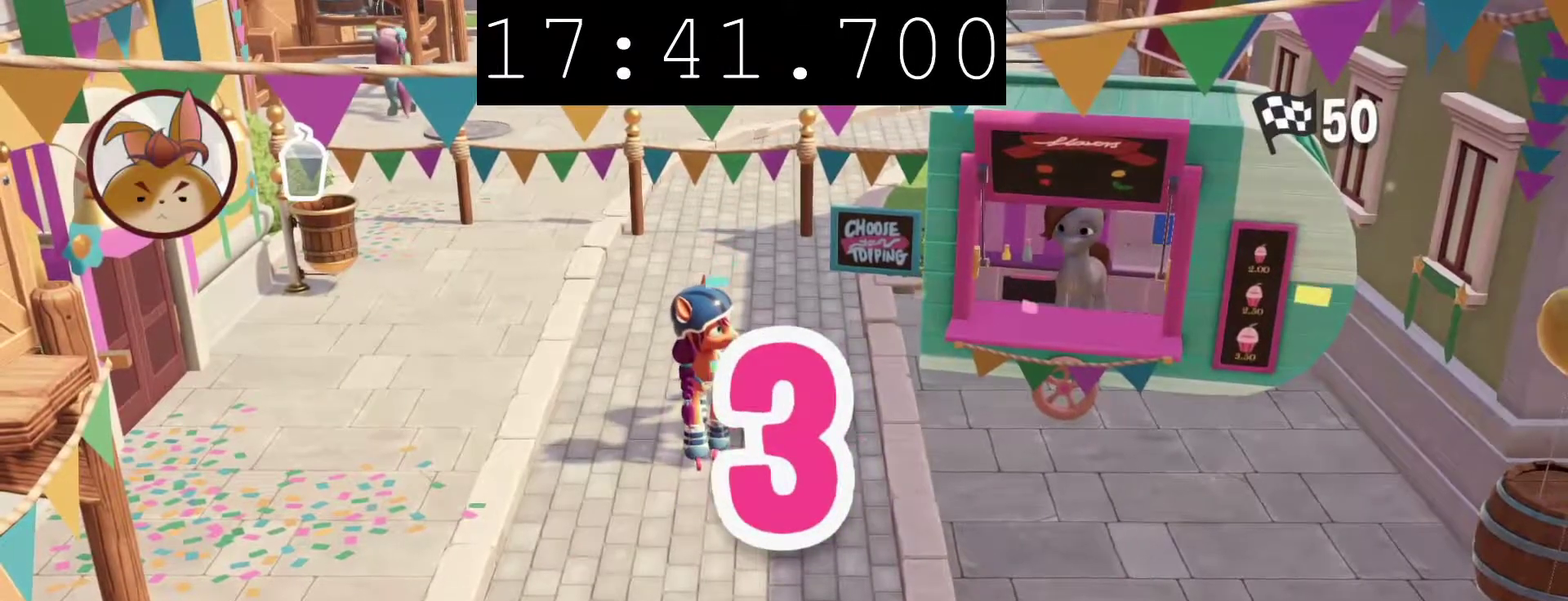
{"buttons": [], "left_stick": "down", "right_stick": "center", "events": []}
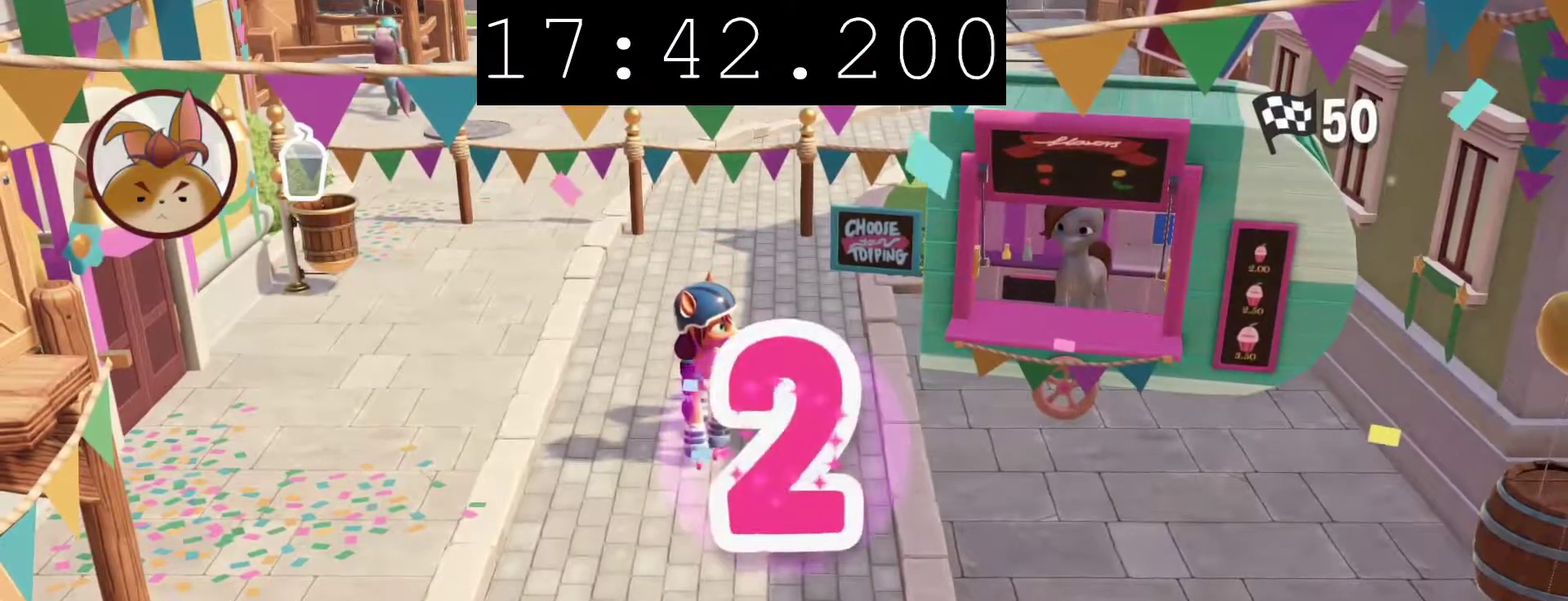
{"buttons": [], "left_stick": "down", "right_stick": "center", "events": []}
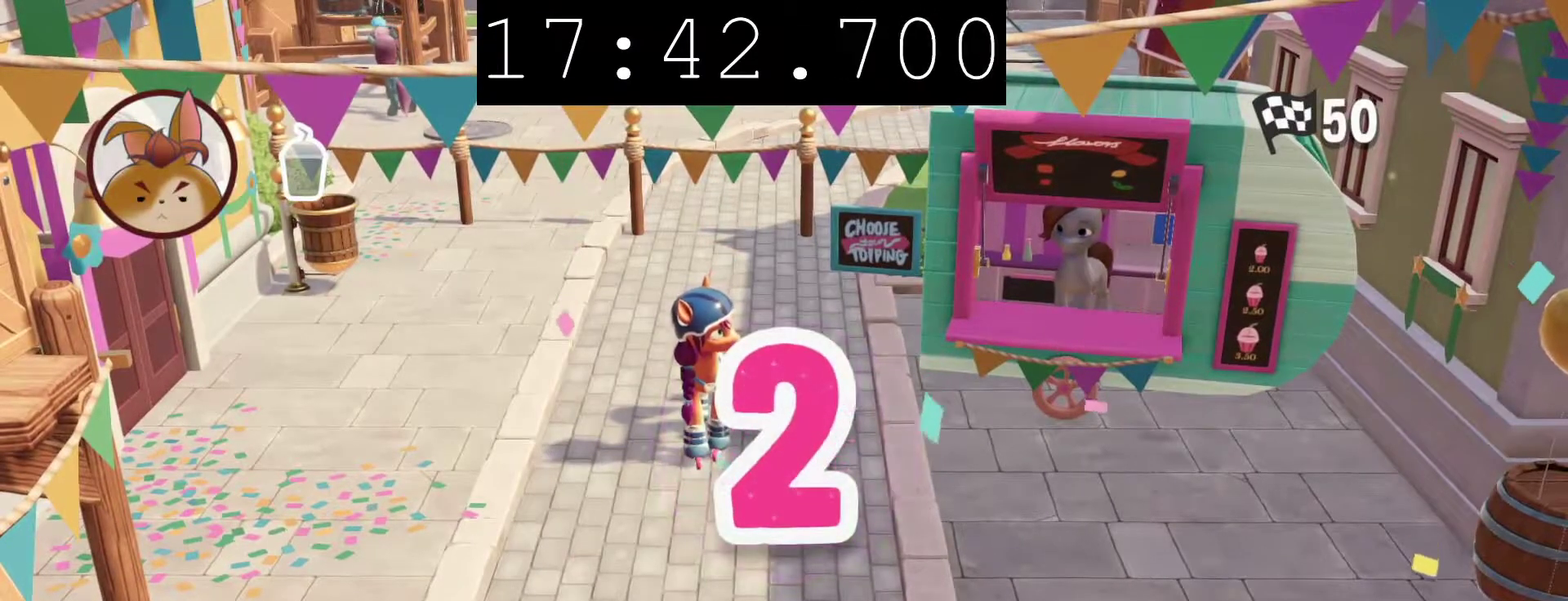
{"buttons": [], "left_stick": "down", "right_stick": "center", "events": []}
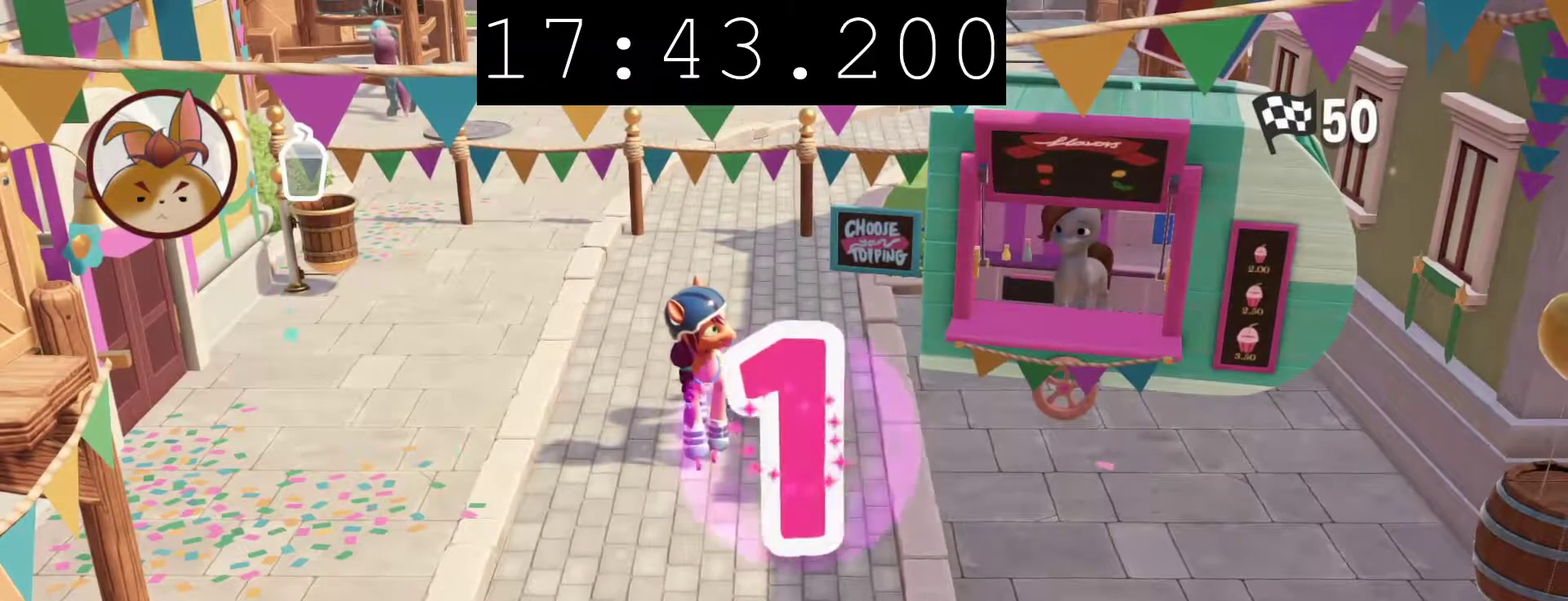
{"buttons": [], "left_stick": "down", "right_stick": "center", "events": []}
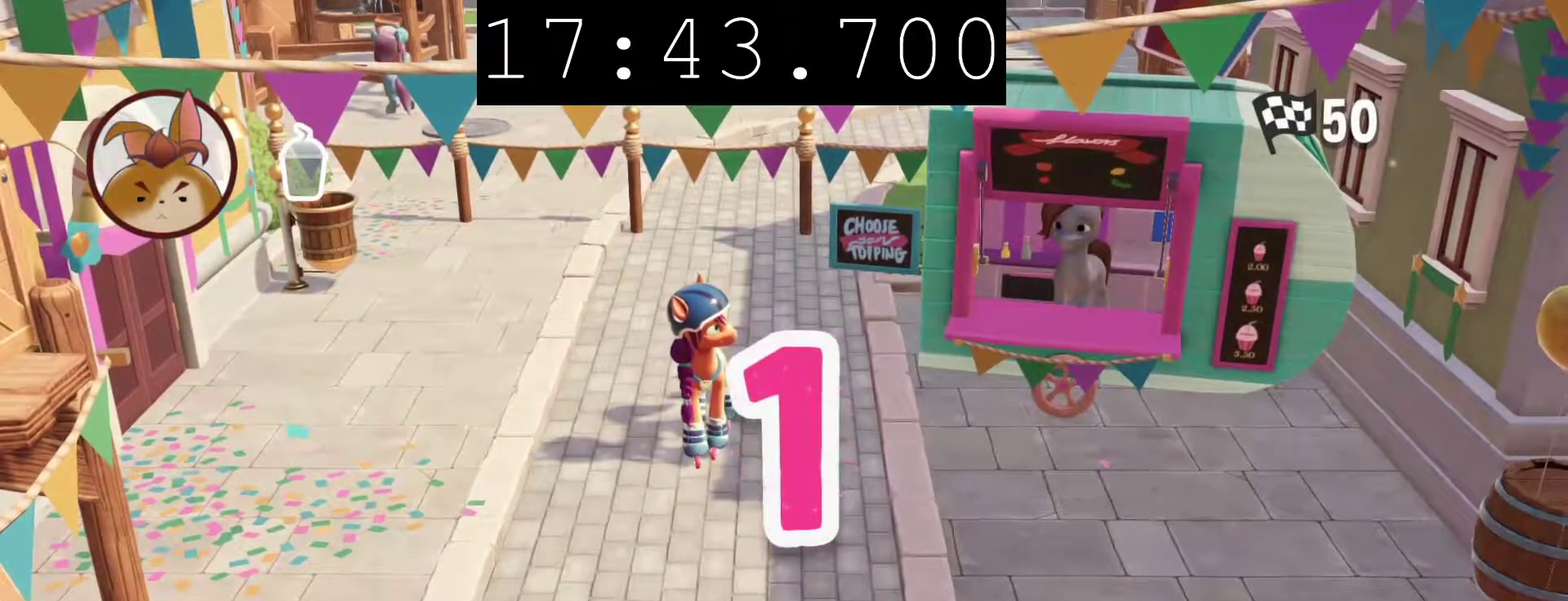
{"buttons": [], "left_stick": "down", "right_stick": "center", "events": []}
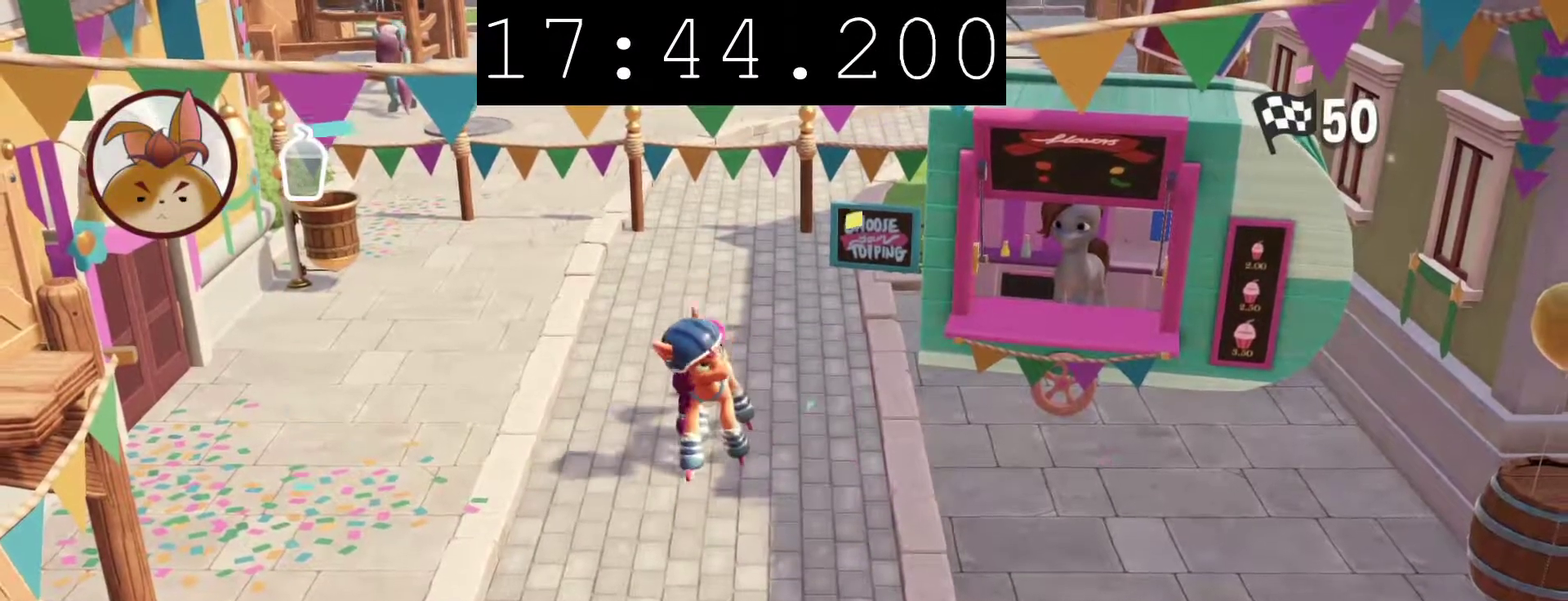
{"buttons": [], "left_stick": "down", "right_stick": "center", "events": []}
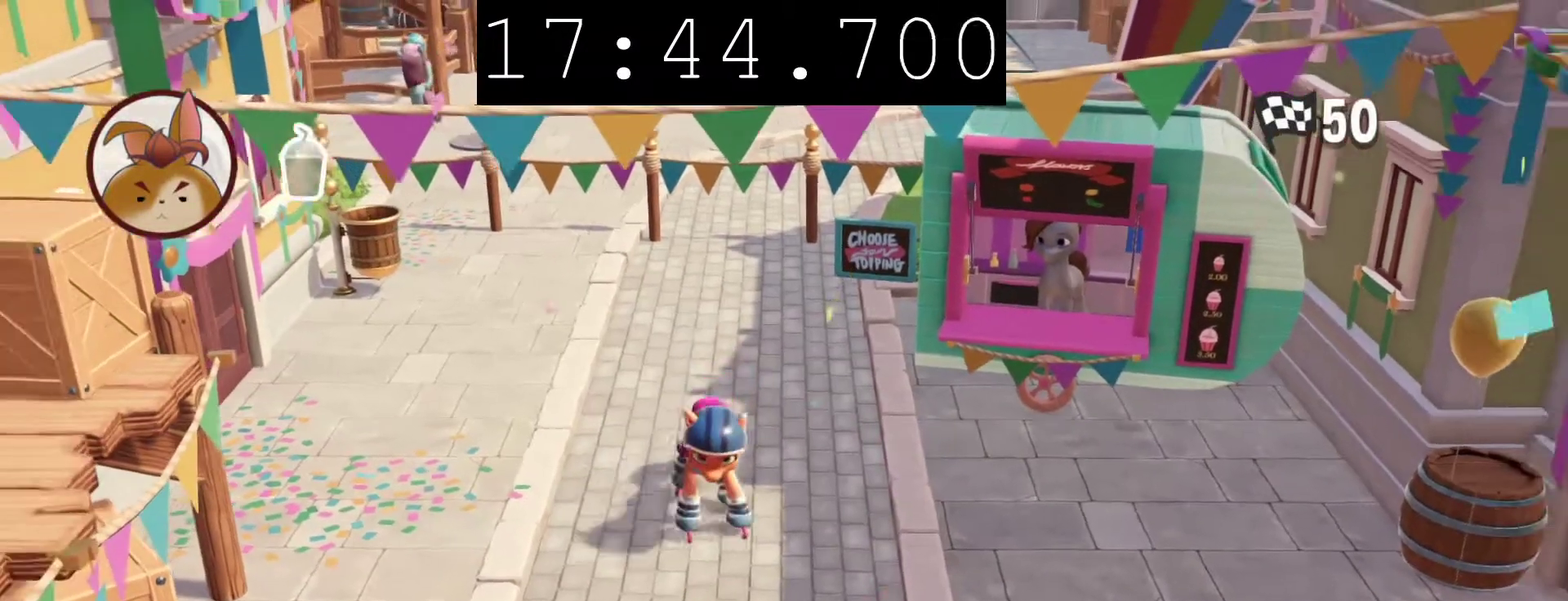
{"buttons": [], "left_stick": "down", "right_stick": "center", "events": []}
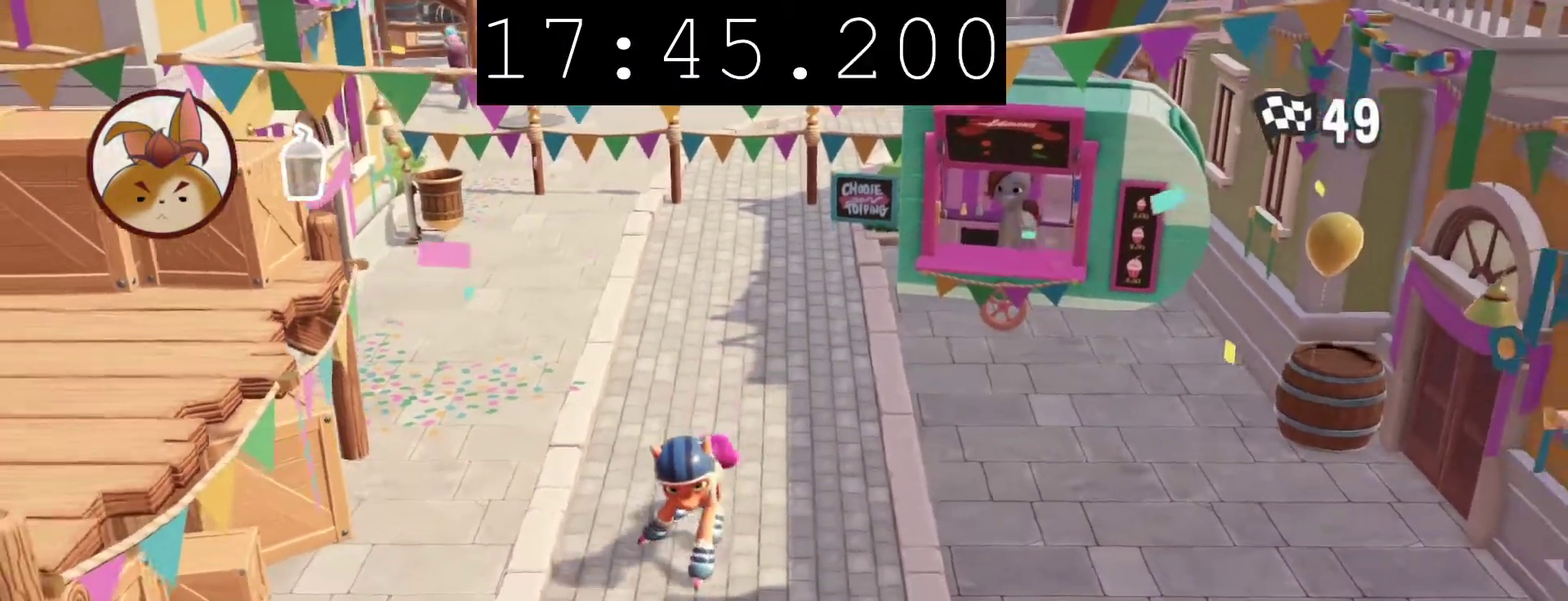
{"buttons": [], "left_stick": "down", "right_stick": "center", "events": [[100, "CROSS", "down"], [183, "CROSS", "up"]]}
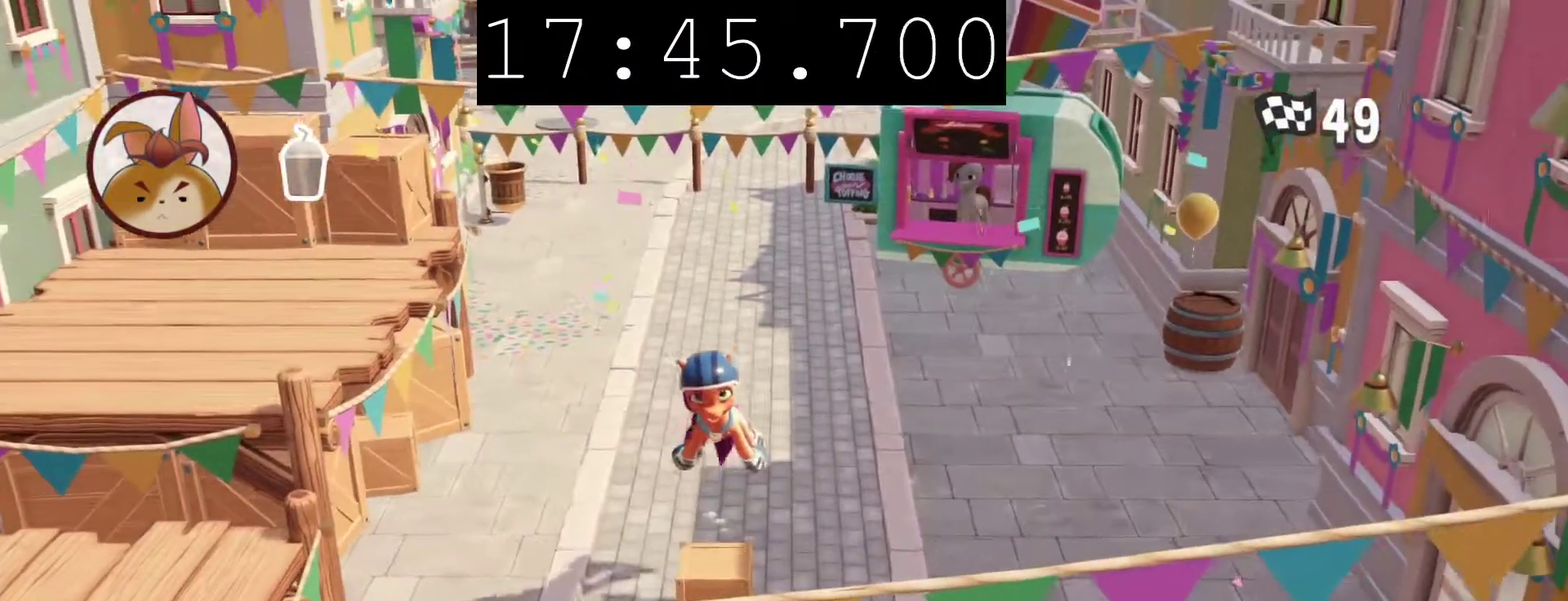
{"buttons": [], "left_stick": "down", "right_stick": "center", "events": []}
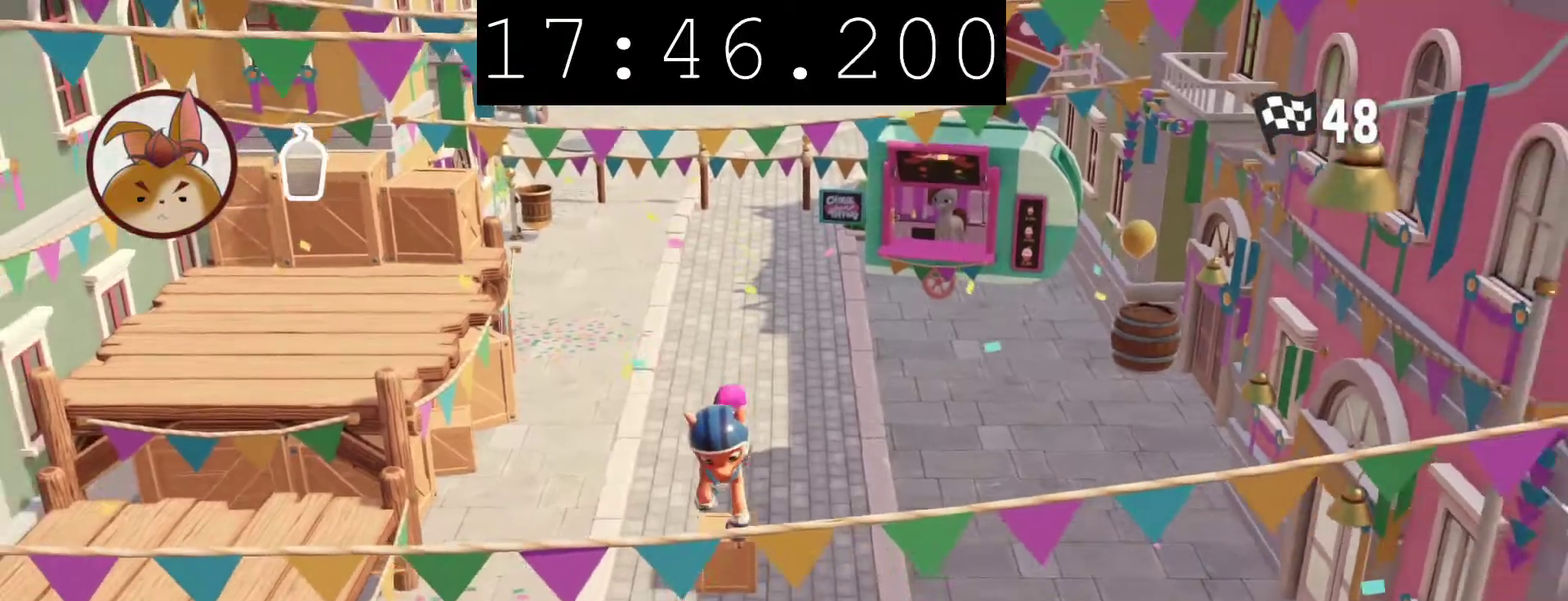
{"buttons": [], "left_stick": "down", "right_stick": "center", "events": []}
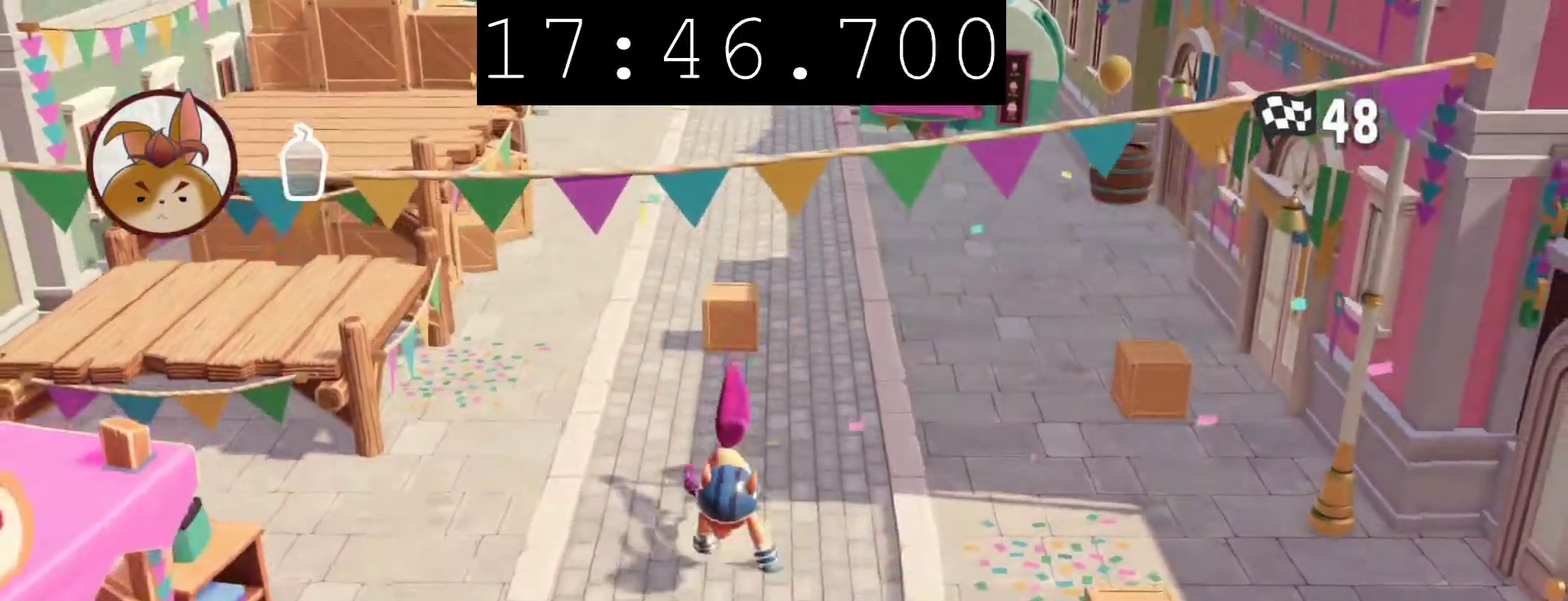
{"buttons": [], "left_stick": "down", "right_stick": "center", "events": [[167, "CROSS", "down"], [233, "CROSS", "up"]]}
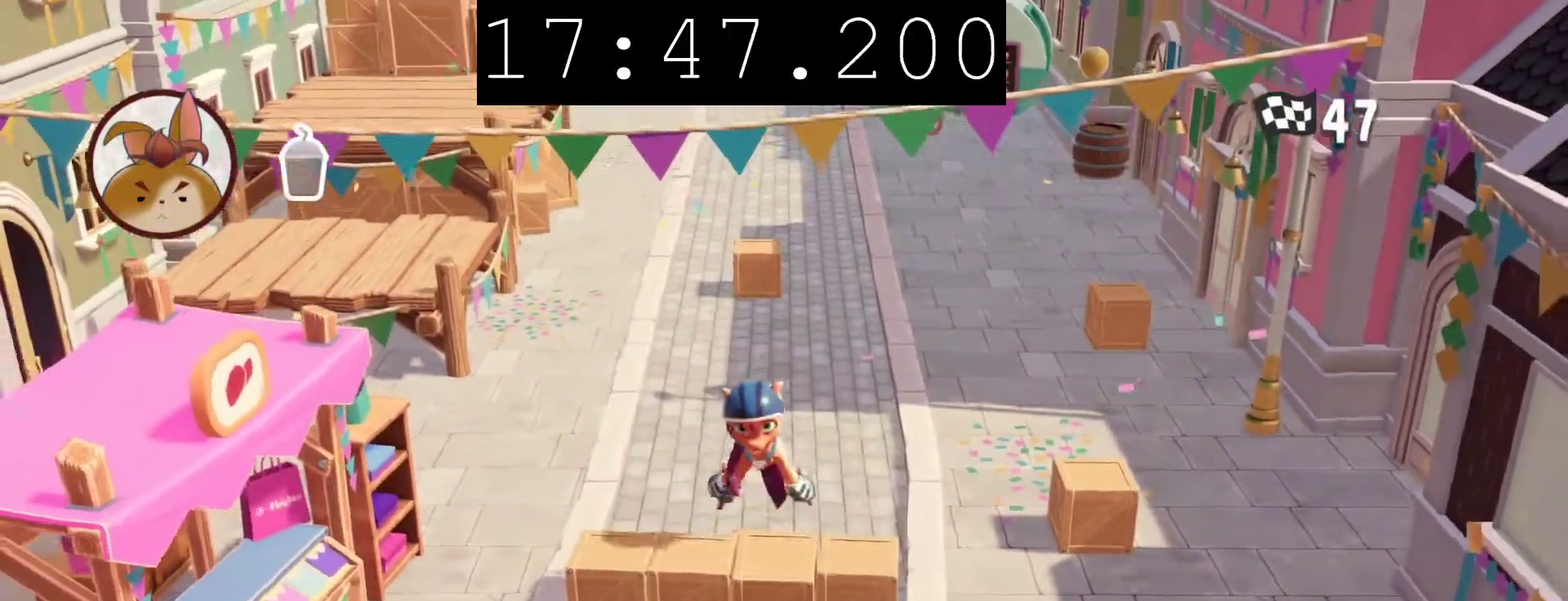
{"buttons": [], "left_stick": "down", "right_stick": "center", "events": []}
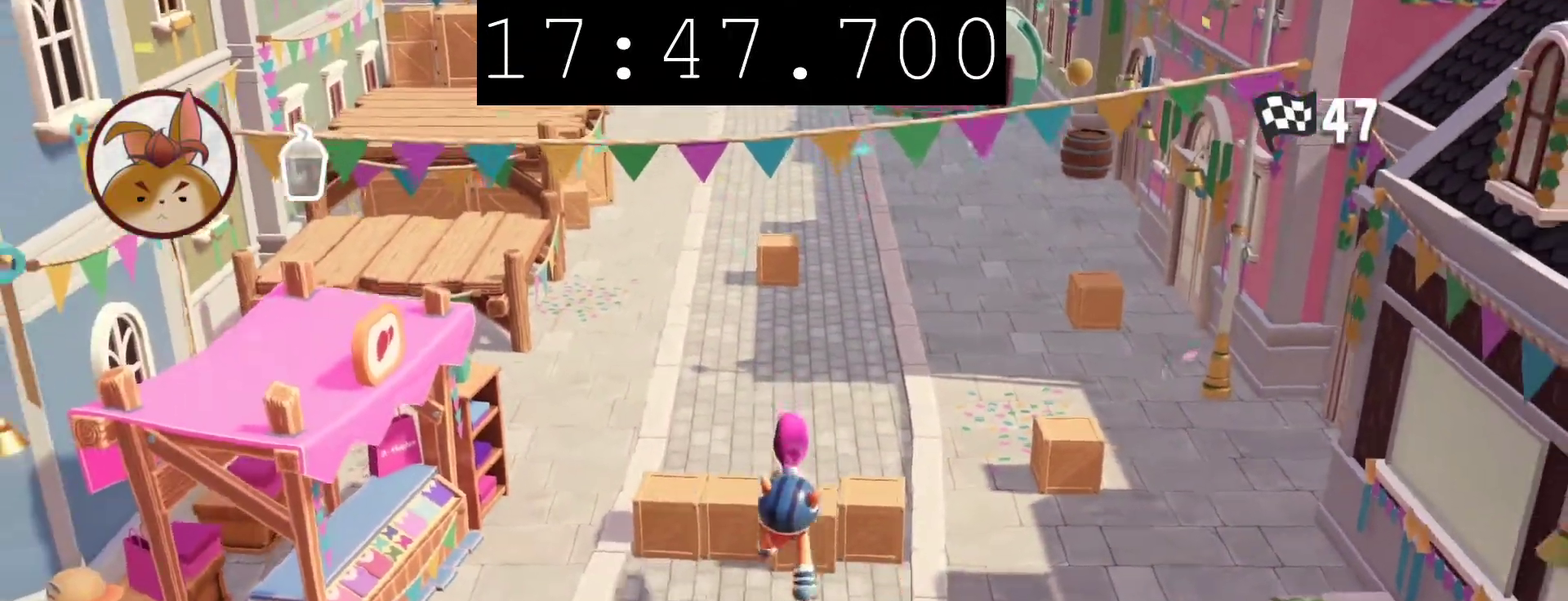
{"buttons": [], "left_stick": "down", "right_stick": "center", "events": []}
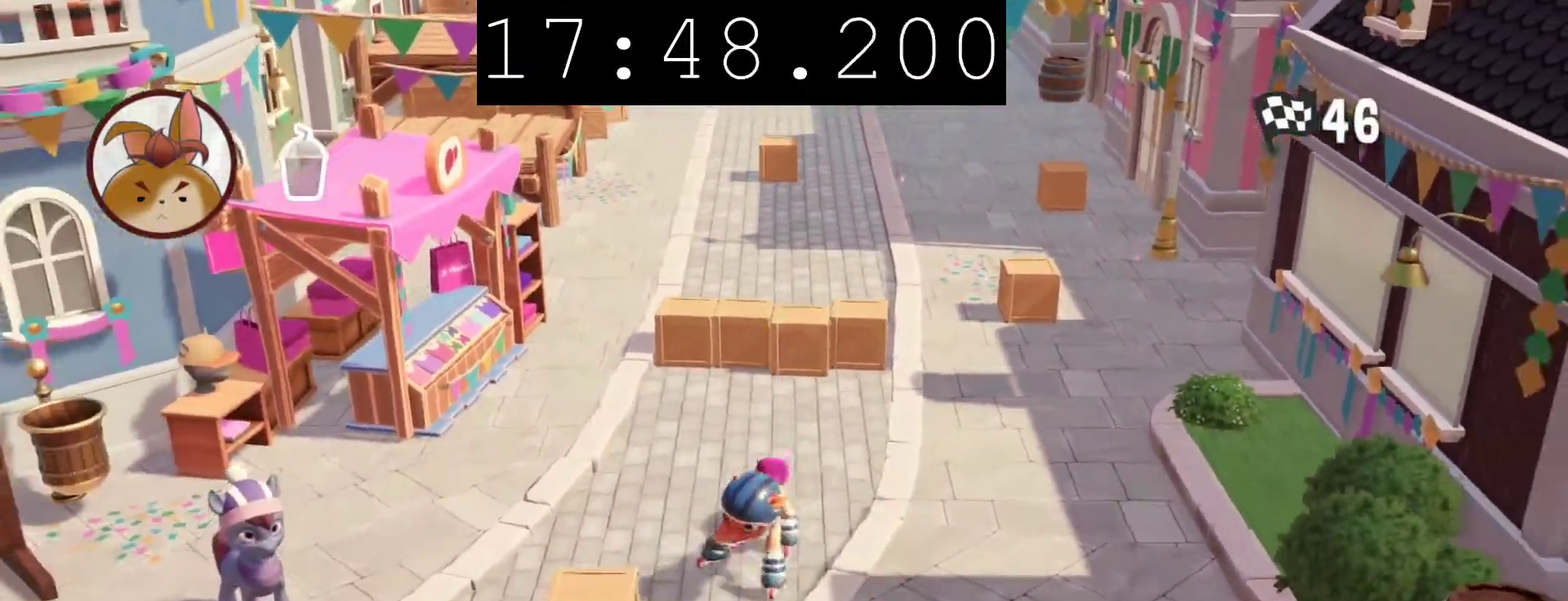
{"buttons": [], "left_stick": "down", "right_stick": "center", "events": []}
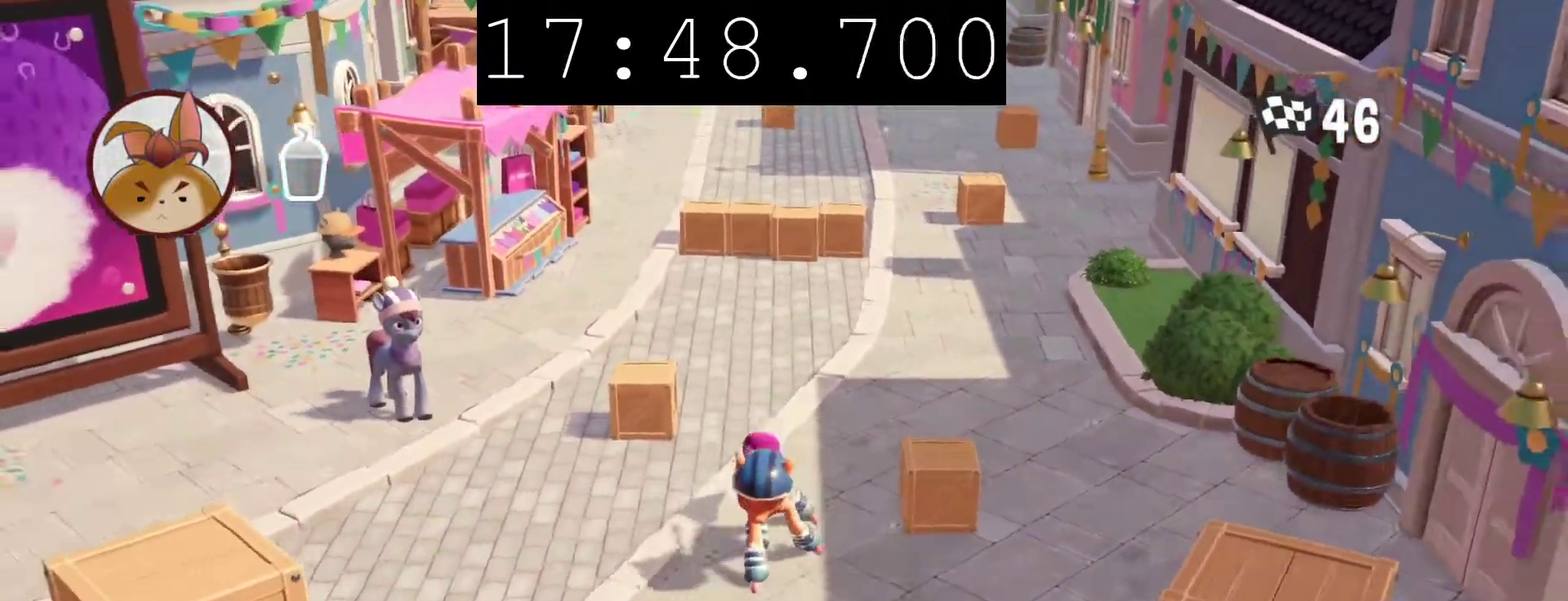
{"buttons": [], "left_stick": "down", "right_stick": "center", "events": [[300, "left_stick", "down-right"], [383, "left_stick", "down"]]}
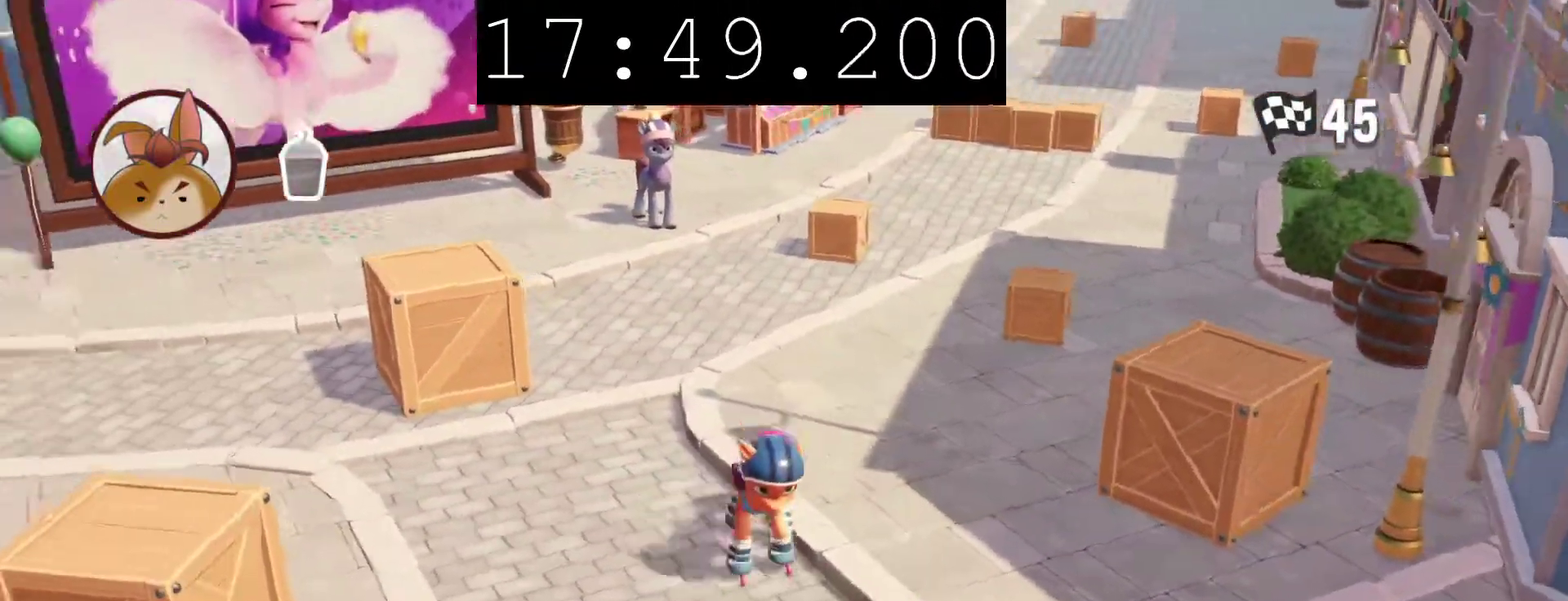
{"buttons": [], "left_stick": "down", "right_stick": "center", "events": []}
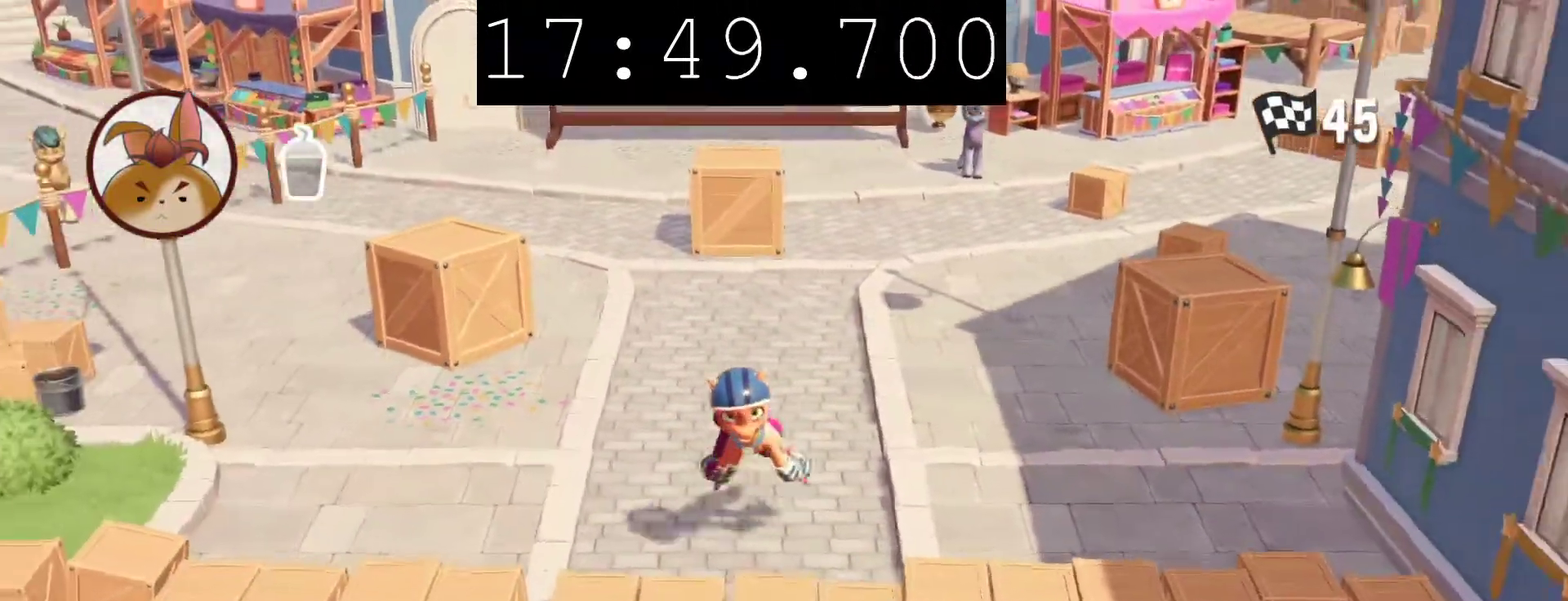
{"buttons": [], "left_stick": "down", "right_stick": "center", "events": []}
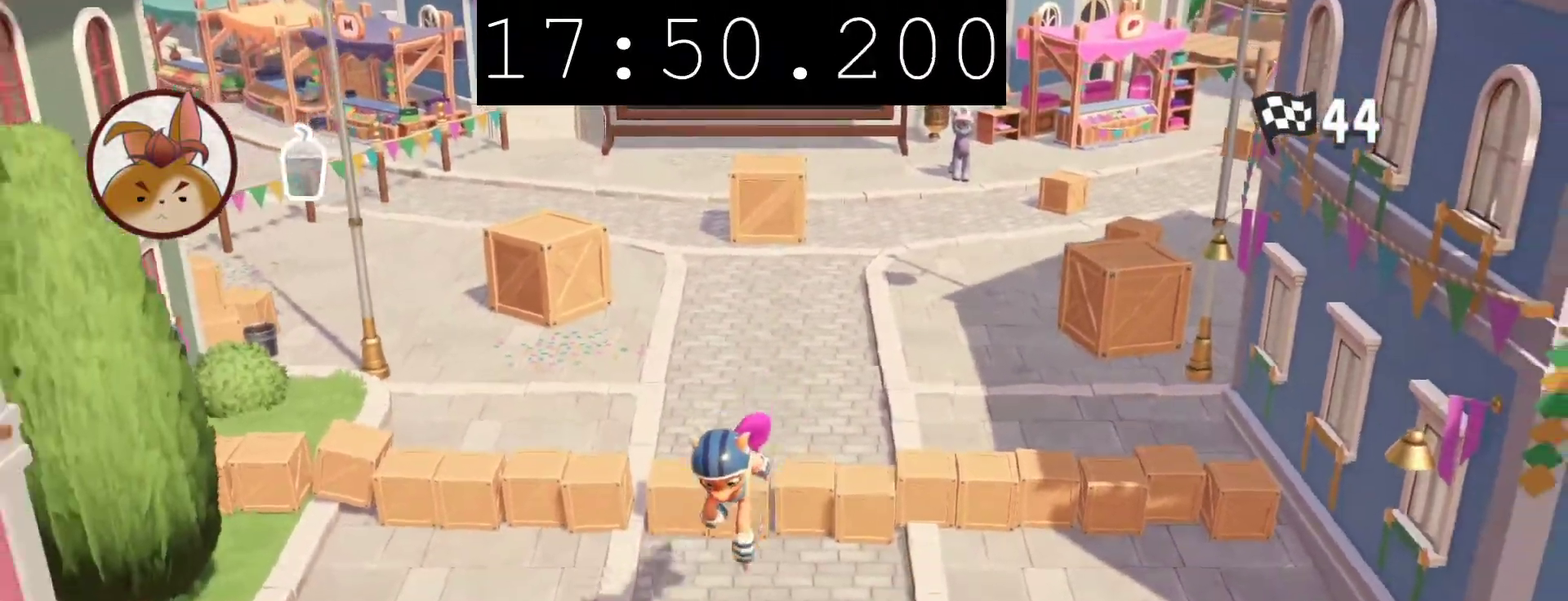
{"buttons": [], "left_stick": "down", "right_stick": "center", "events": [[417, "CROSS", "down"], [483, "CROSS", "up"]]}
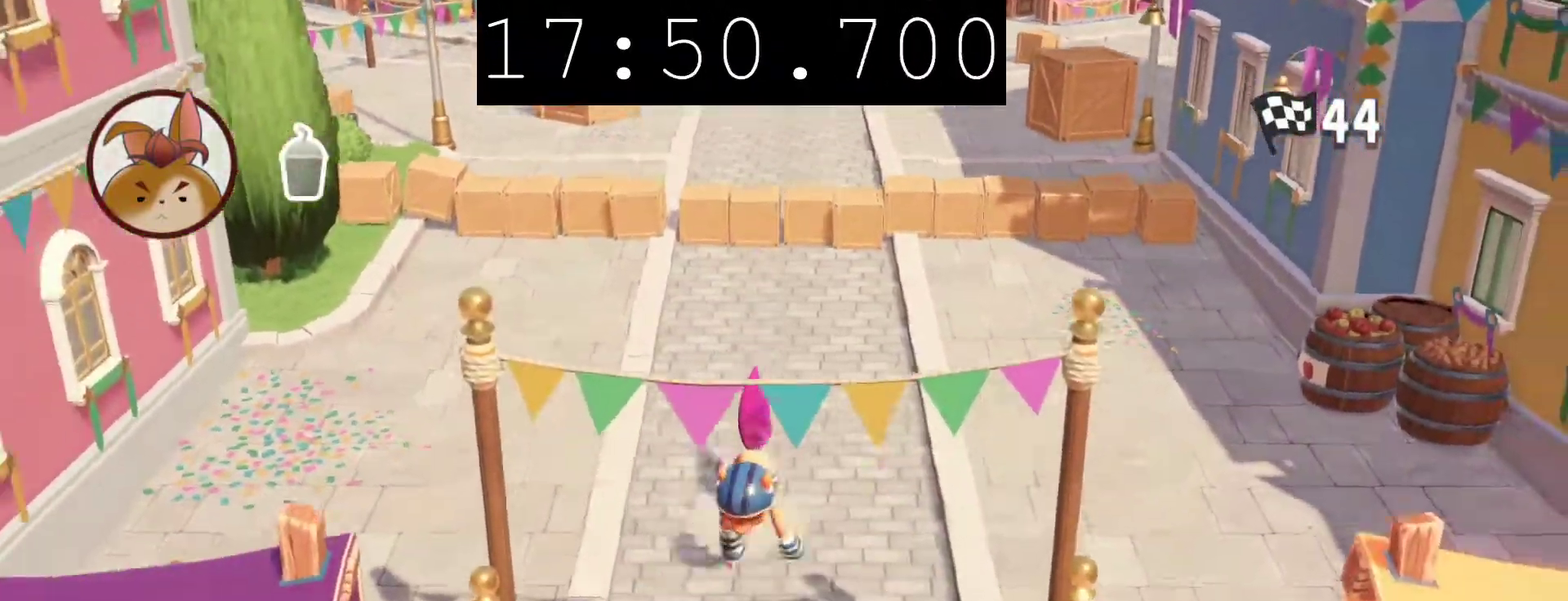
{"buttons": [], "left_stick": "down", "right_stick": "center", "events": []}
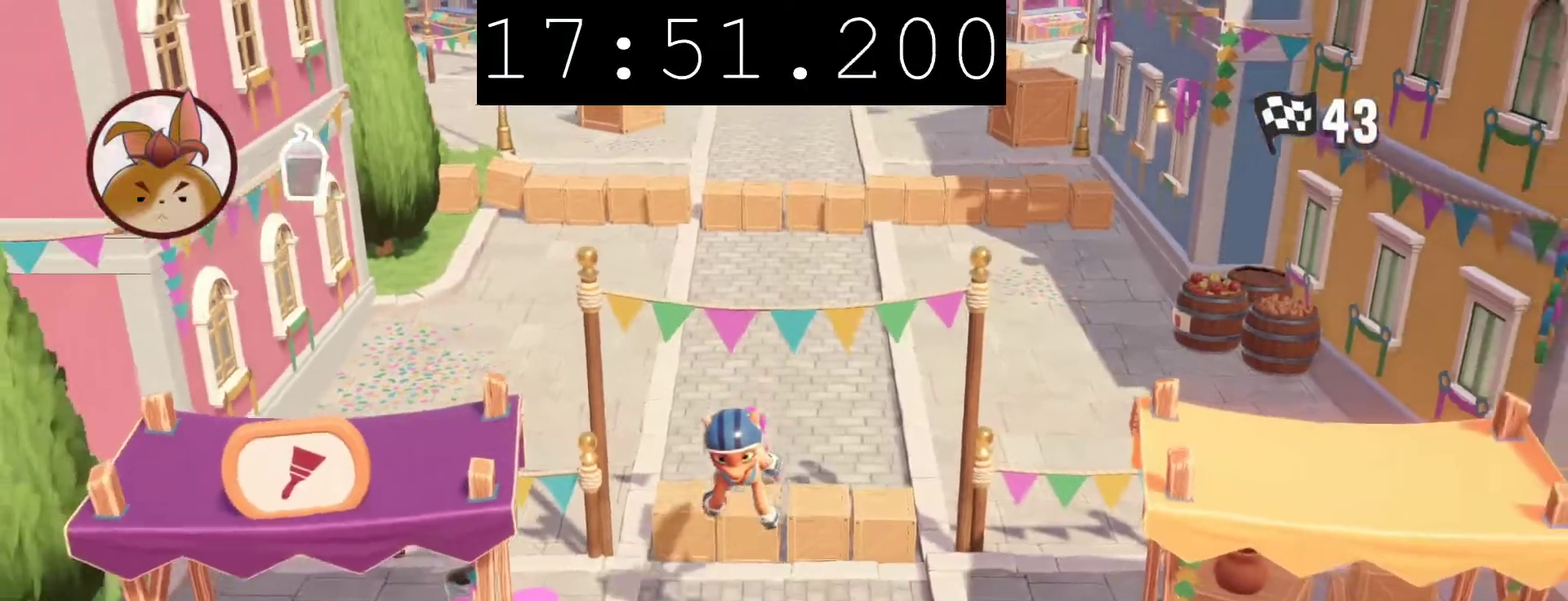
{"buttons": [], "left_stick": "down", "right_stick": "center", "events": []}
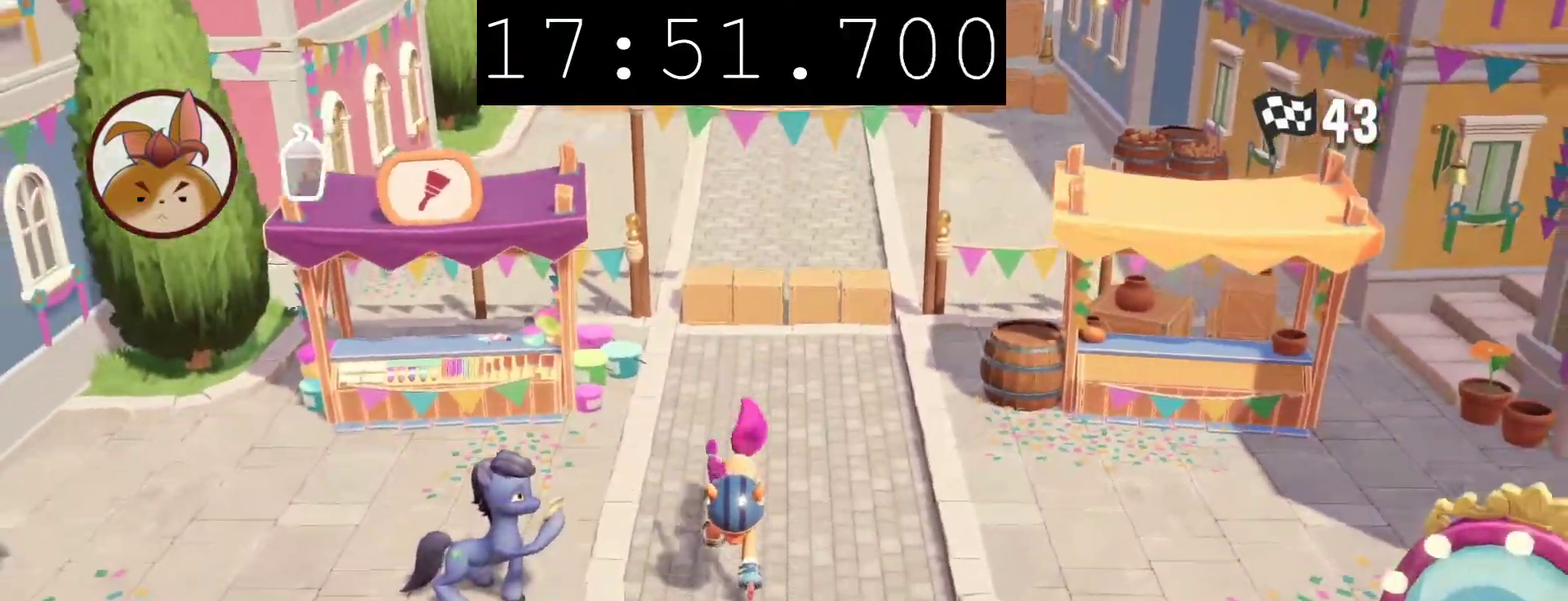
{"buttons": [], "left_stick": "down-left", "right_stick": "center", "events": [[467, "left_stick", "down-left"]]}
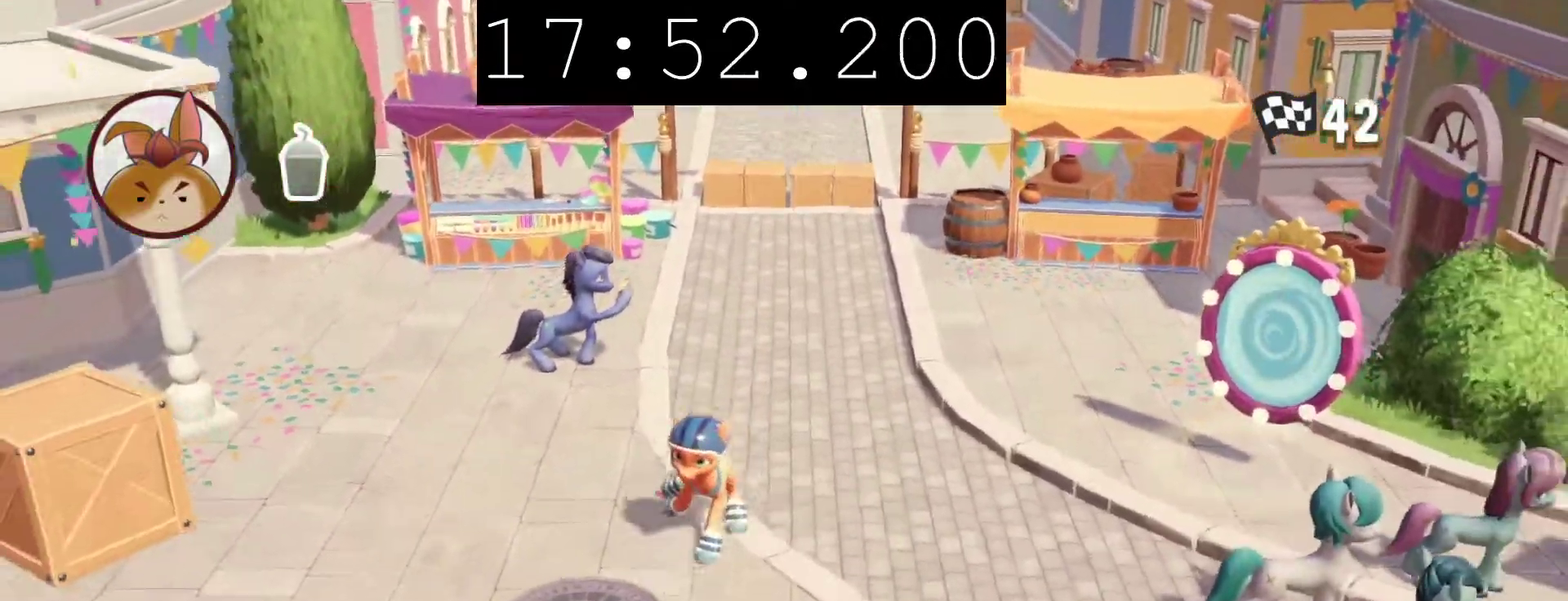
{"buttons": [], "left_stick": "down-left", "right_stick": "center", "events": []}
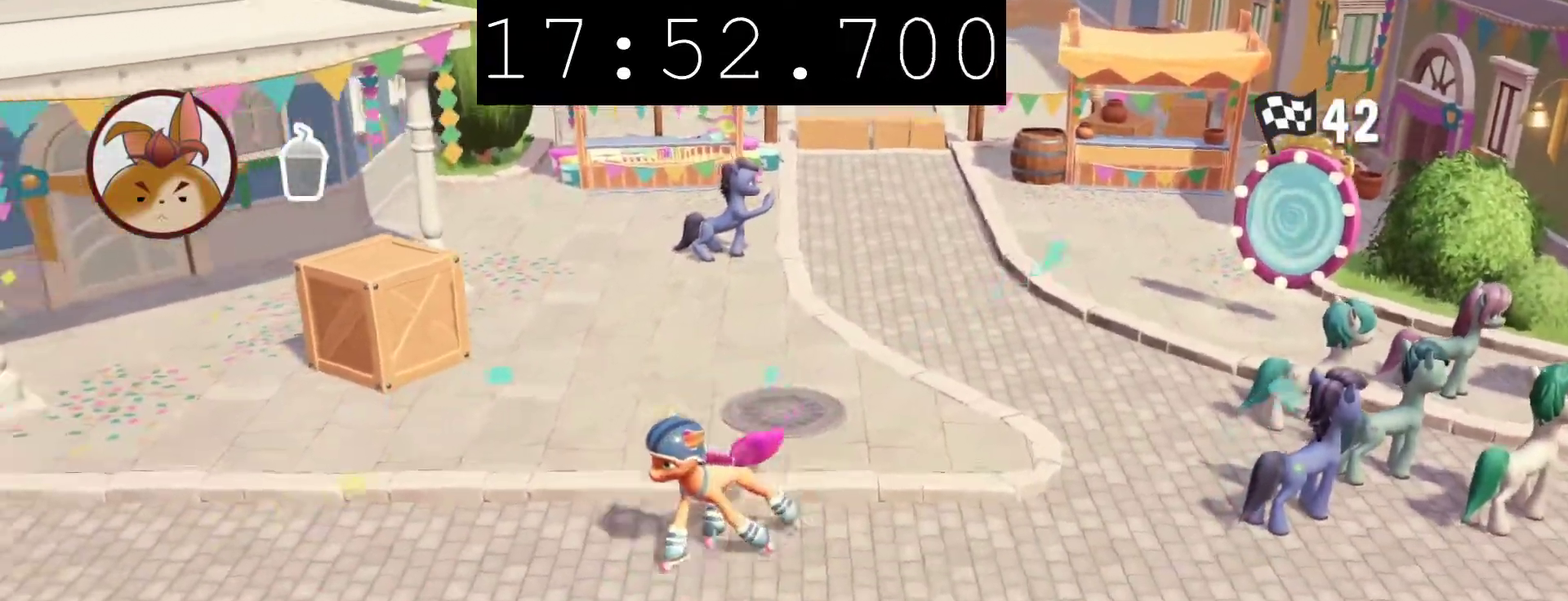
{"buttons": [], "left_stick": "left", "right_stick": "center", "events": [[100, "left_stick", "left"]]}